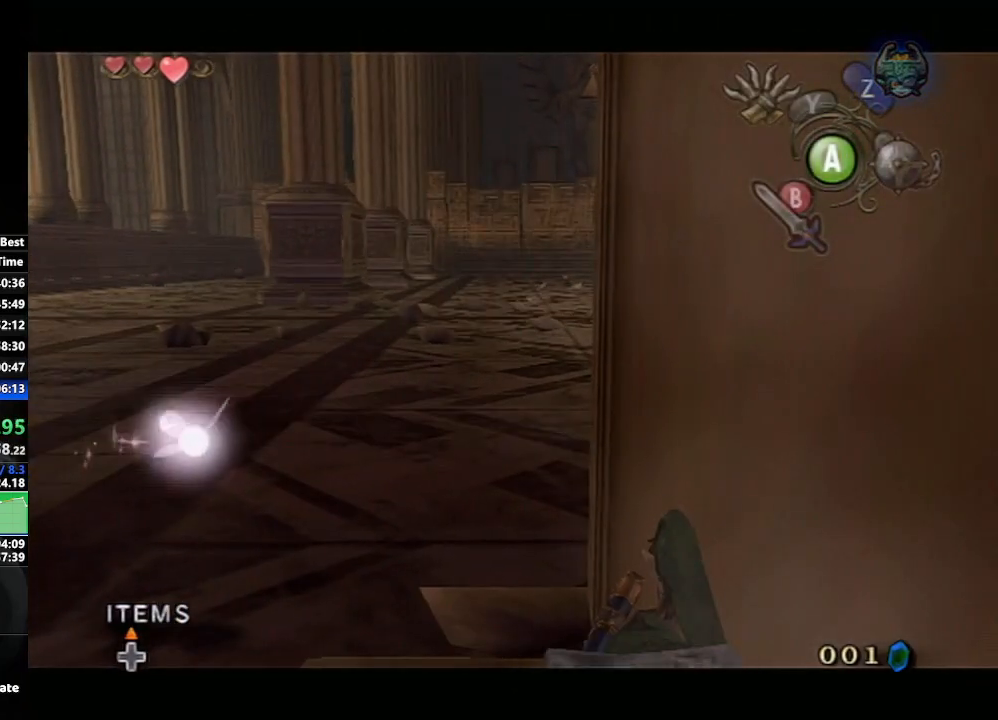
Gameplay with a controller (Nintendo layout); each line is a JSON object with the inputs held at the frame after it. "events" lists button and stick changes between this image and that frame as [ms after this image, input, new state], when the widget could be followed in between. Not read: L3 R3.
{"buttons": ["L1"], "left_stick": "down", "right_stick": "center", "events": []}
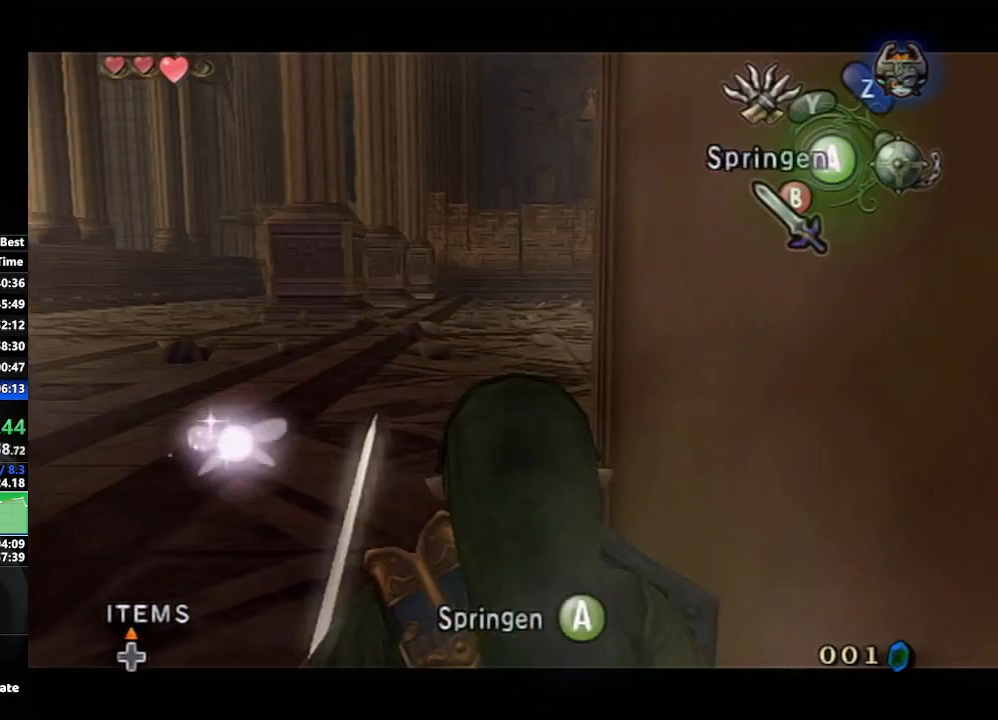
{"buttons": ["L1"], "left_stick": "center", "right_stick": "center", "events": [[250, "left_stick", "center"]]}
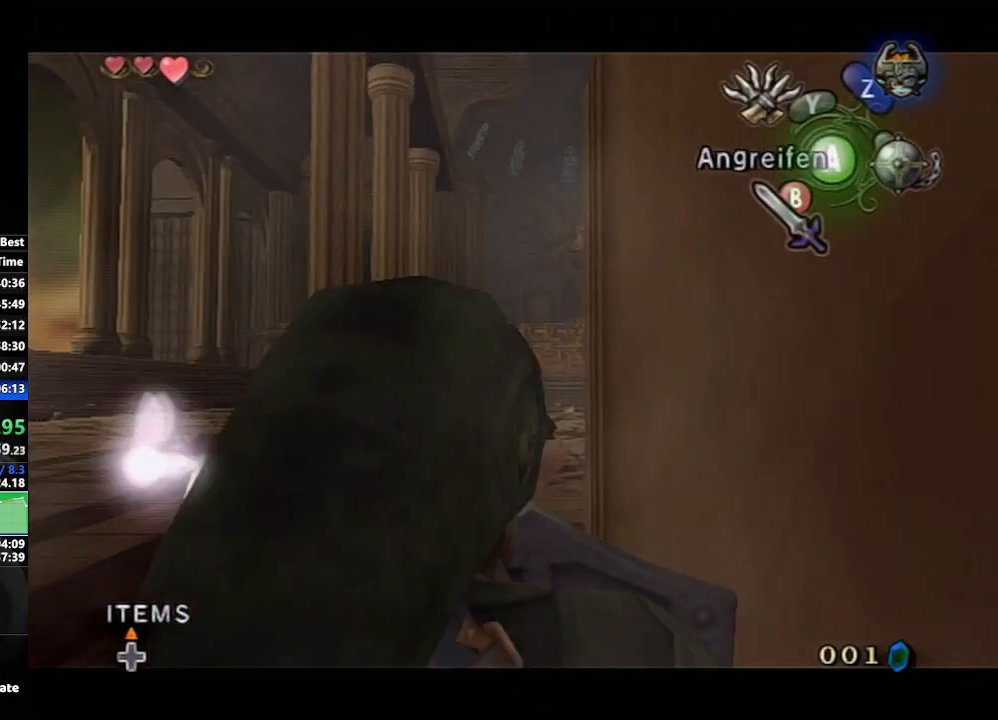
{"buttons": ["X", "L1"], "left_stick": "center", "right_stick": "center", "events": [[183, "X", "down"]]}
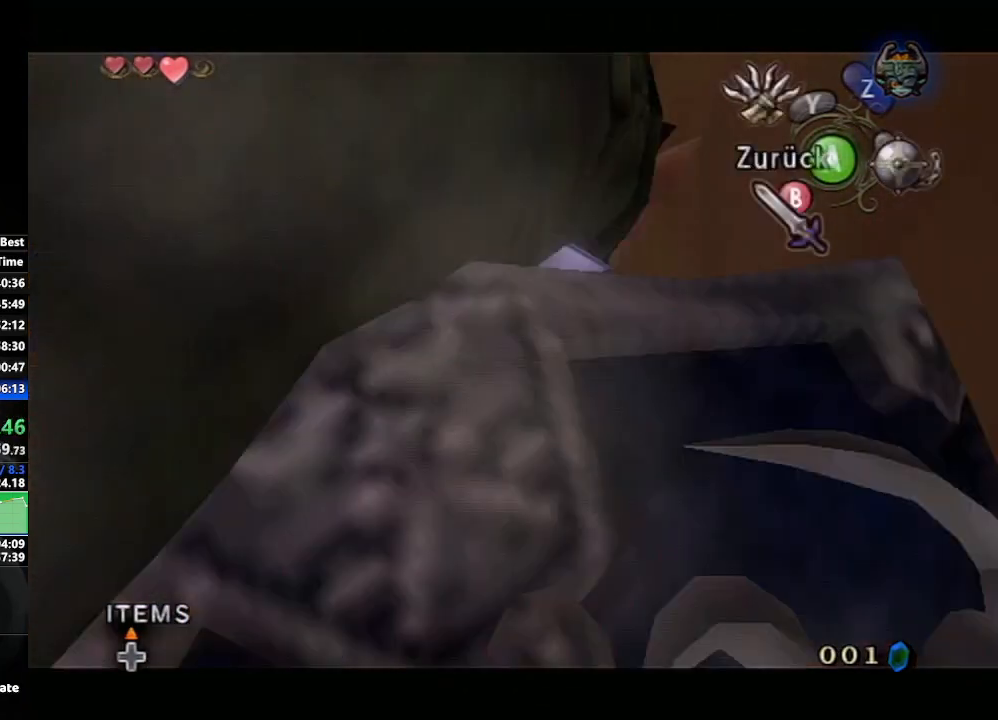
{"buttons": ["X"], "left_stick": "center", "right_stick": "center", "events": [[250, "L1", "up"]]}
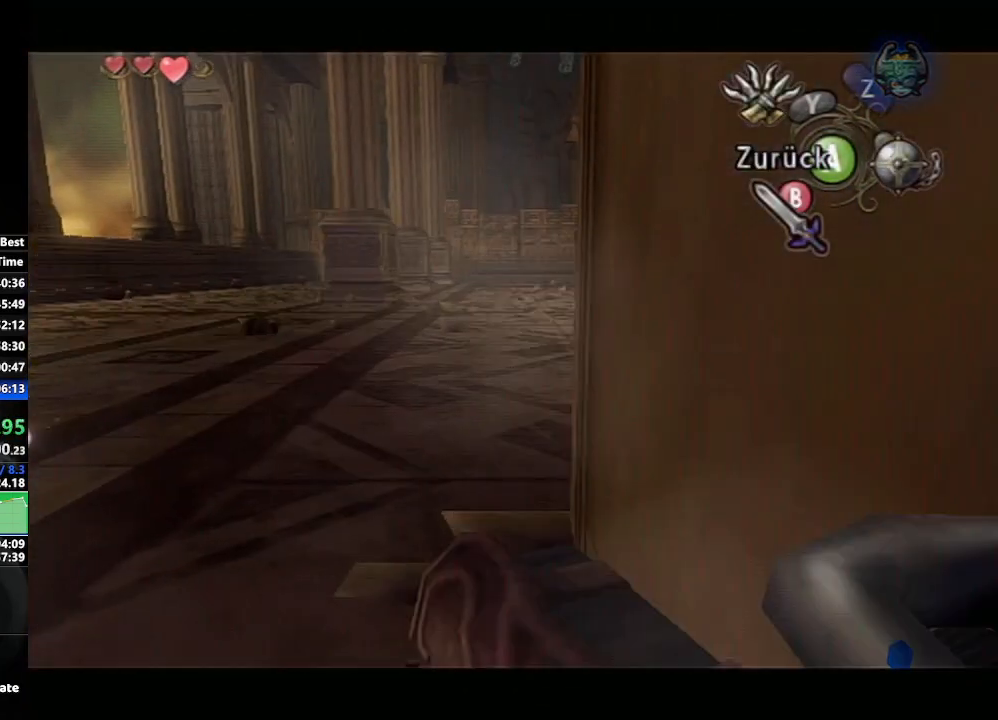
{"buttons": ["X"], "left_stick": "center", "right_stick": "center", "events": [[367, "left_stick", "down"], [500, "left_stick", "center"]]}
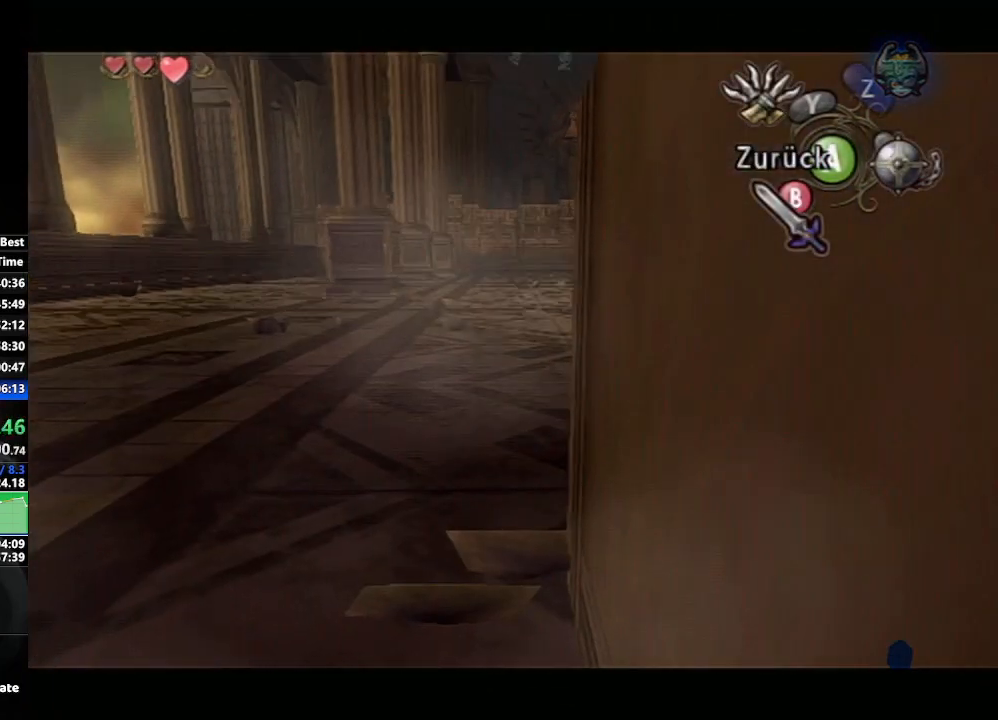
{"buttons": ["X"], "left_stick": "center", "right_stick": "center", "events": []}
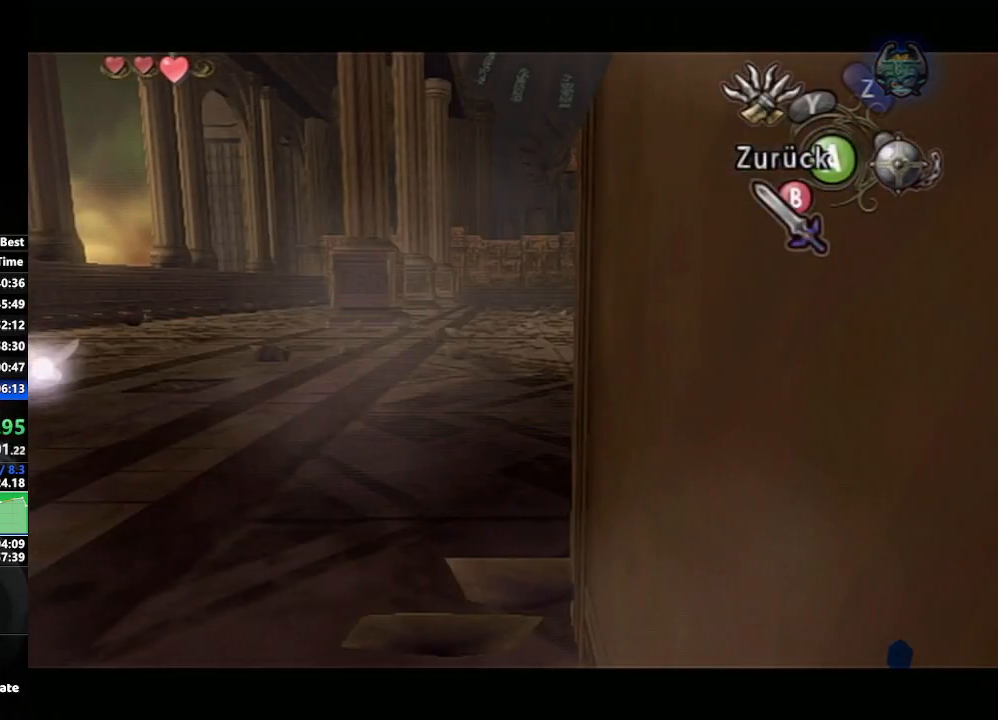
{"buttons": ["X"], "left_stick": "center", "right_stick": "center", "events": []}
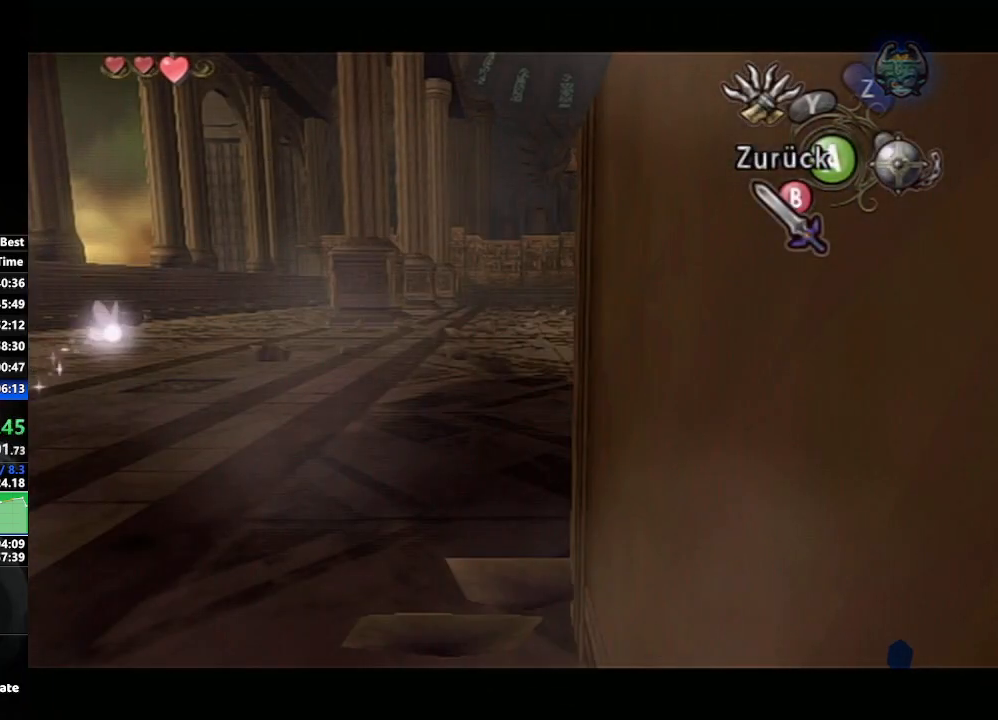
{"buttons": ["X"], "left_stick": "center", "right_stick": "center", "events": []}
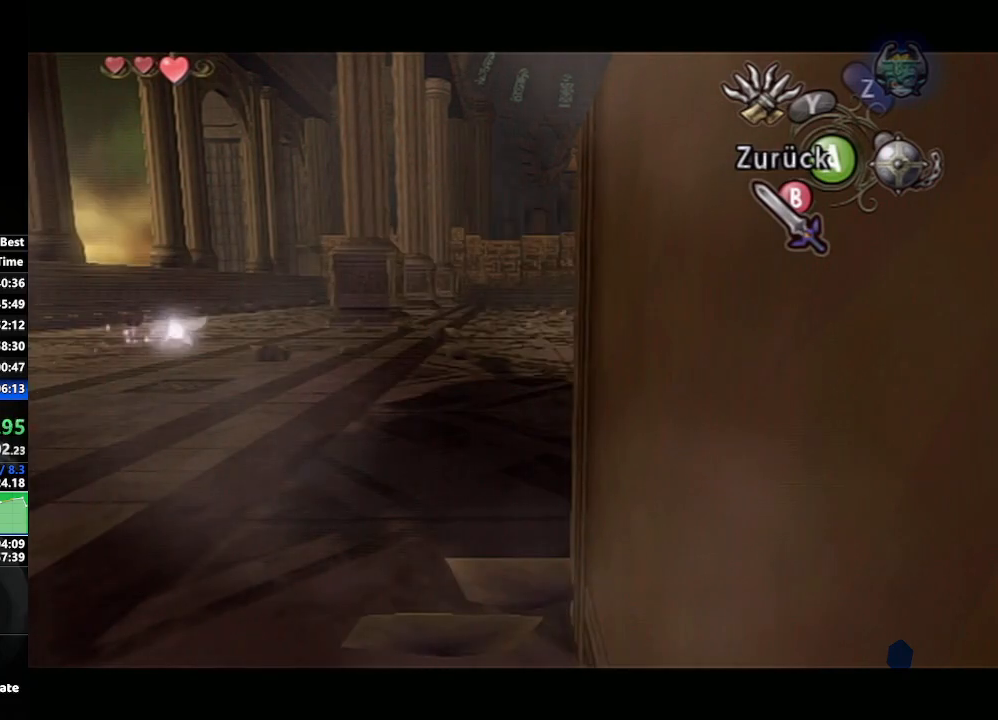
{"buttons": ["X"], "left_stick": "down", "right_stick": "center", "events": [[433, "left_stick", "down"]]}
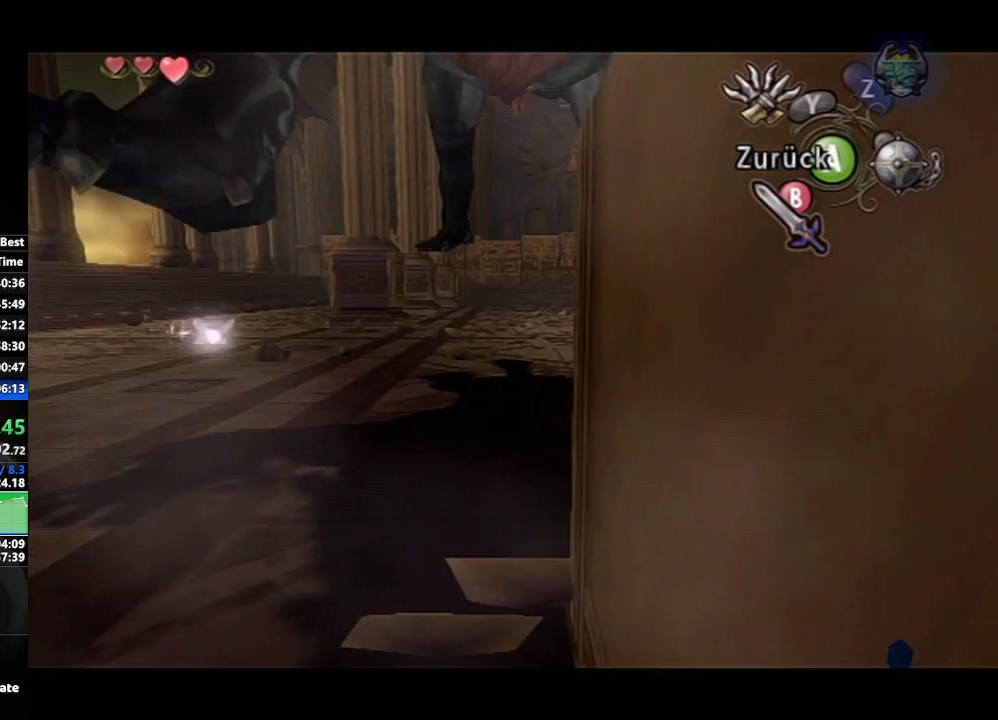
{"buttons": ["X"], "left_stick": "center", "right_stick": "center", "events": [[33, "left_stick", "center"], [233, "left_stick", "down-left"], [333, "left_stick", "center"]]}
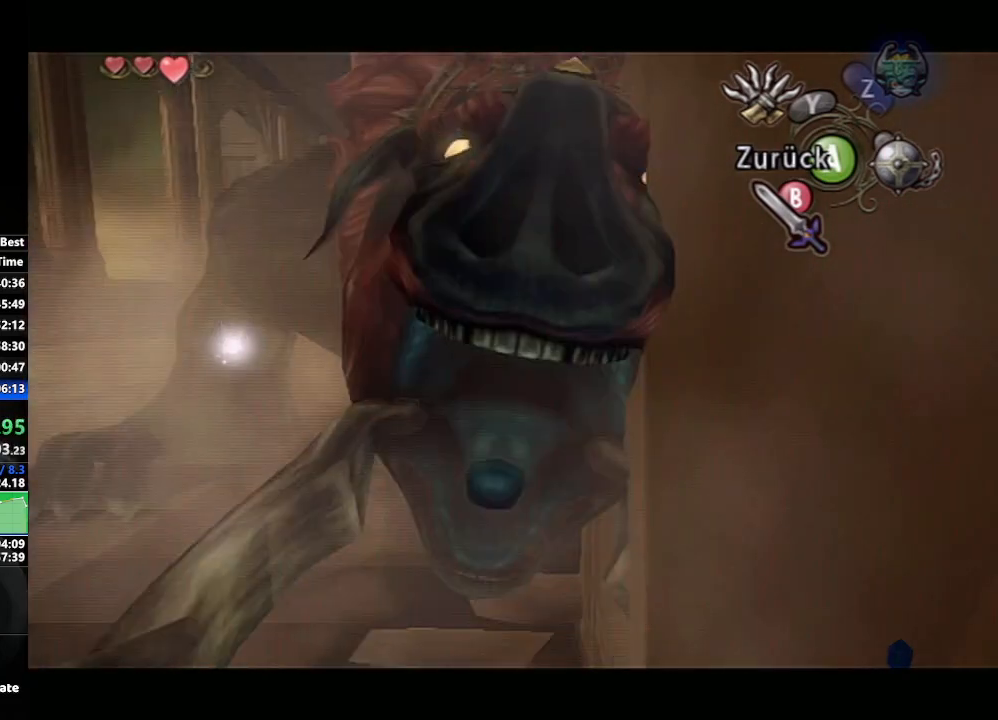
{"buttons": ["X"], "left_stick": "center", "right_stick": "center", "events": [[200, "left_stick", "down"], [267, "left_stick", "center"]]}
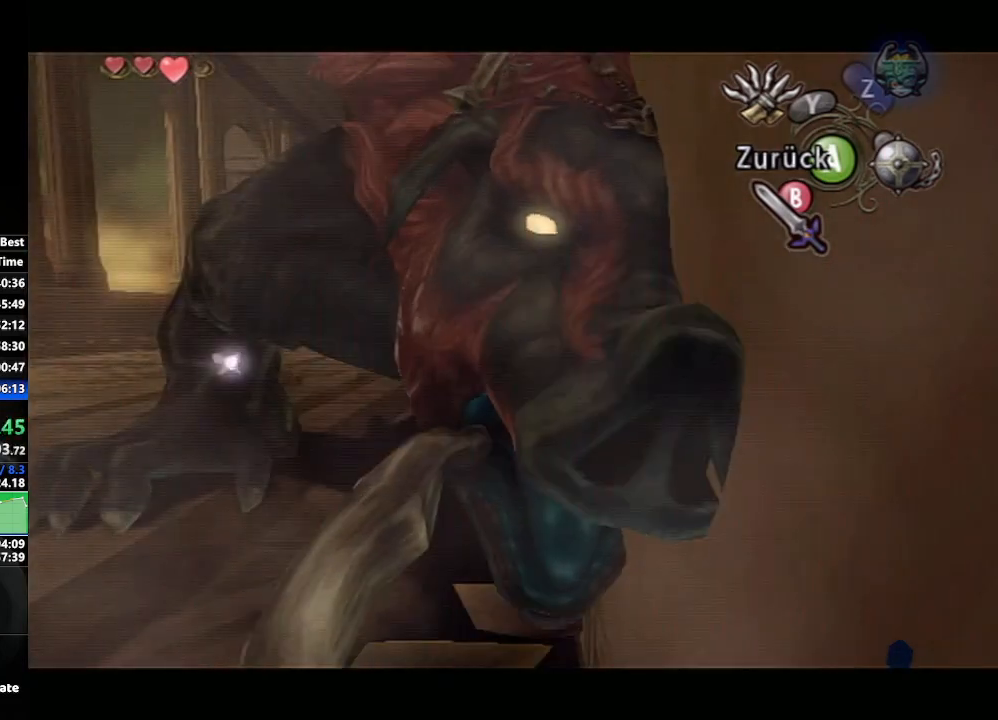
{"buttons": ["X"], "left_stick": "center", "right_stick": "center", "events": []}
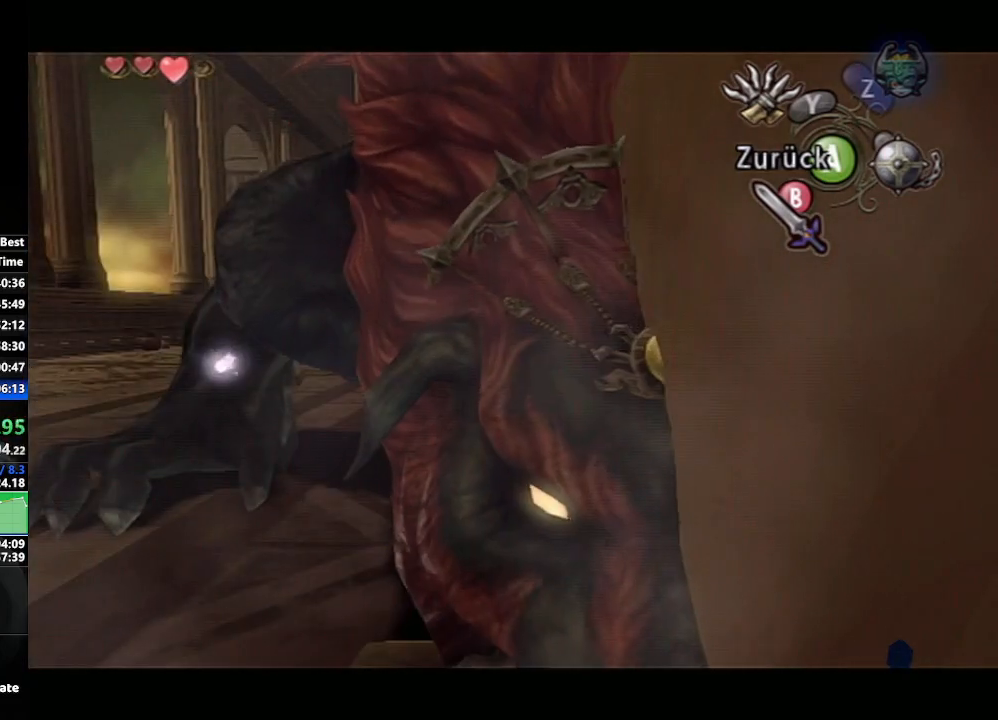
{"buttons": ["X"], "left_stick": "center", "right_stick": "center", "events": [[167, "left_stick", "down-left"], [217, "left_stick", "center"]]}
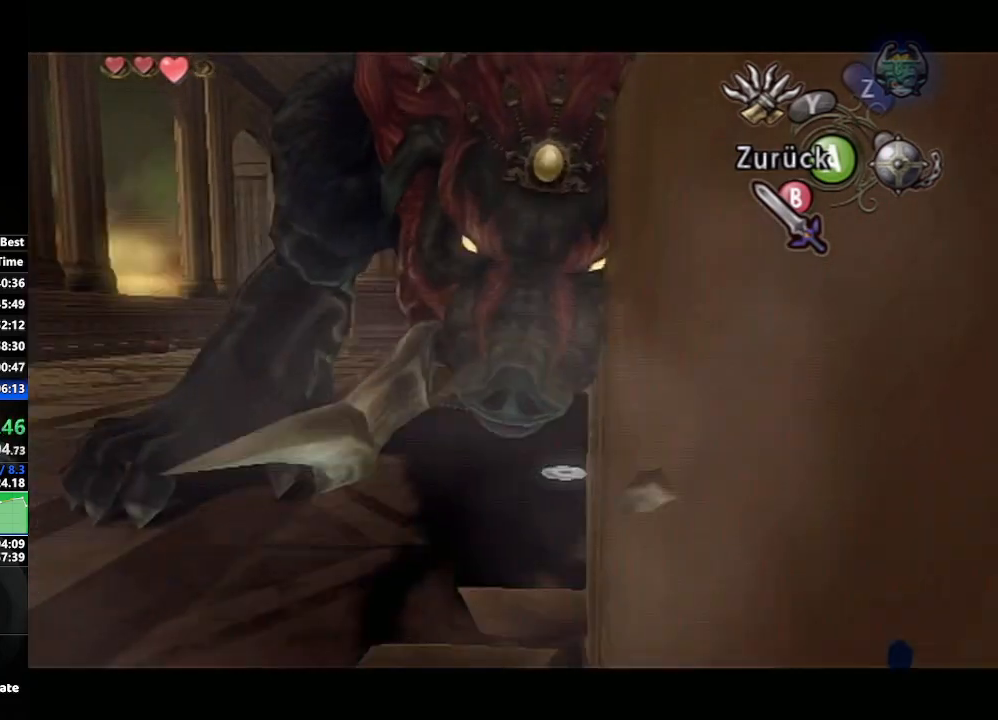
{"buttons": ["X"], "left_stick": "center", "right_stick": "center", "events": [[417, "left_stick", "down-right"], [500, "left_stick", "center"]]}
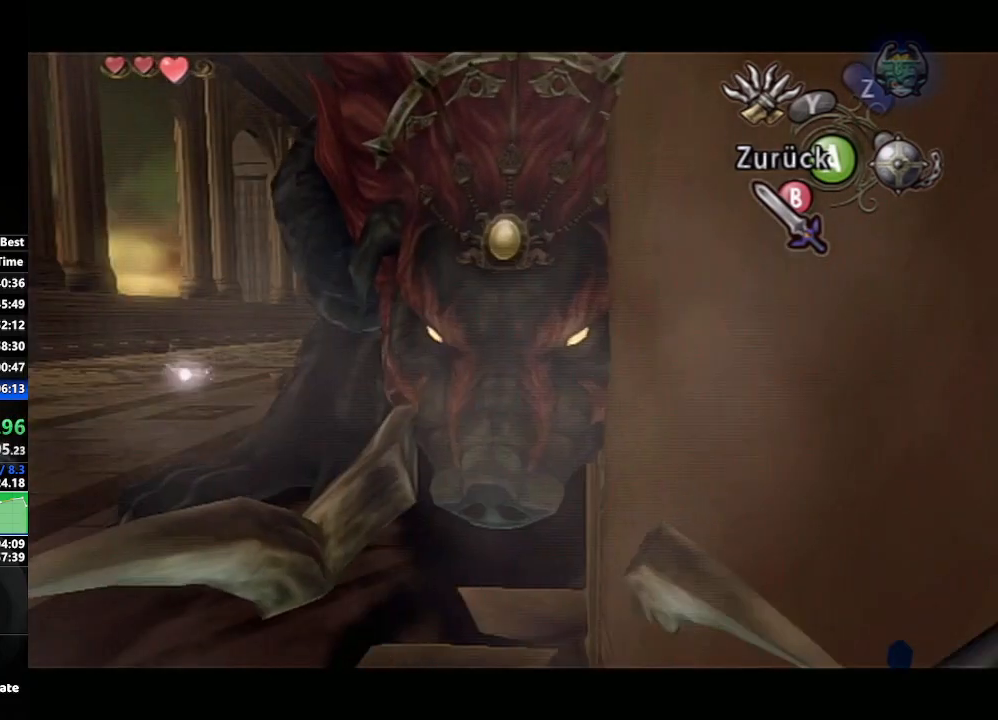
{"buttons": ["X"], "left_stick": "center", "right_stick": "center", "events": []}
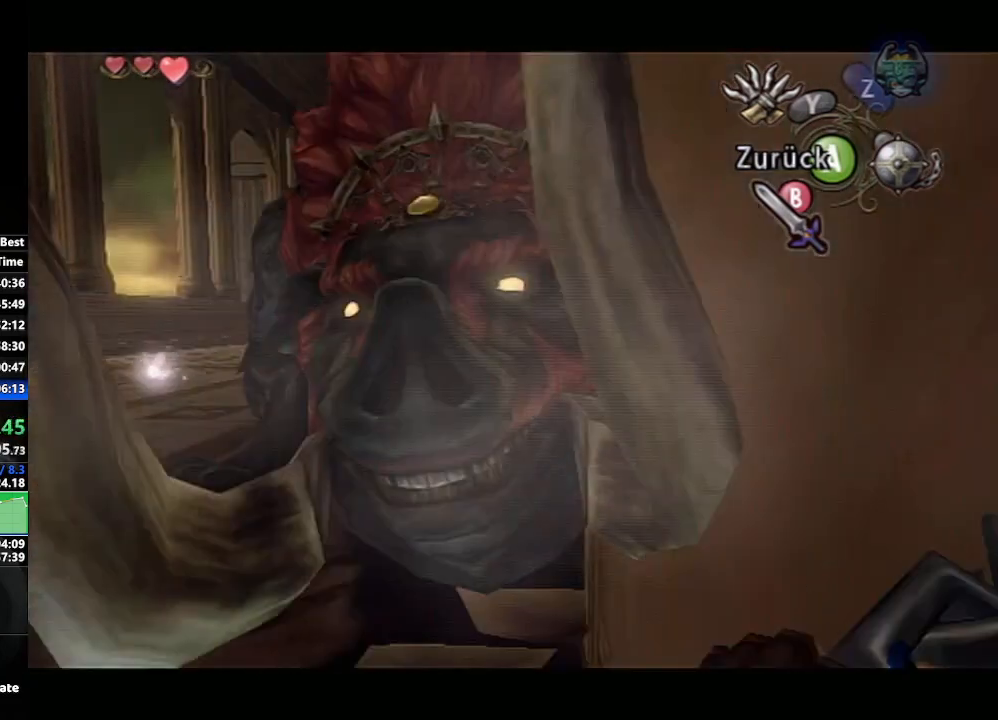
{"buttons": ["X"], "left_stick": "center", "right_stick": "center", "events": [[367, "left_stick", "down-right"], [417, "left_stick", "center"]]}
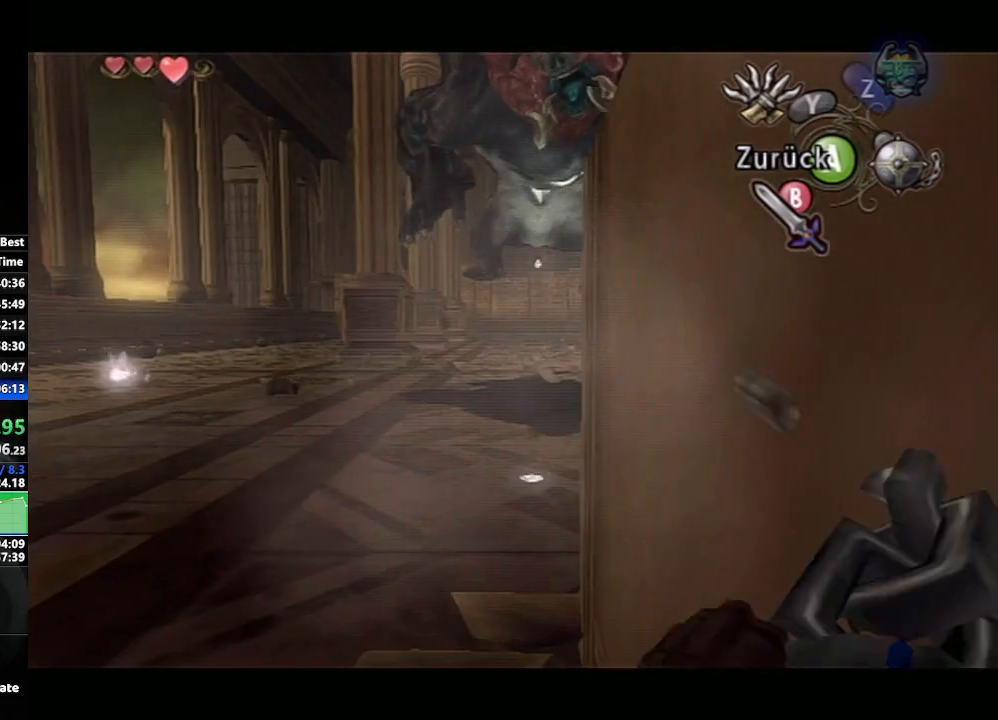
{"buttons": ["X"], "left_stick": "center", "right_stick": "center", "events": [[200, "left_stick", "down-right"], [250, "left_stick", "center"]]}
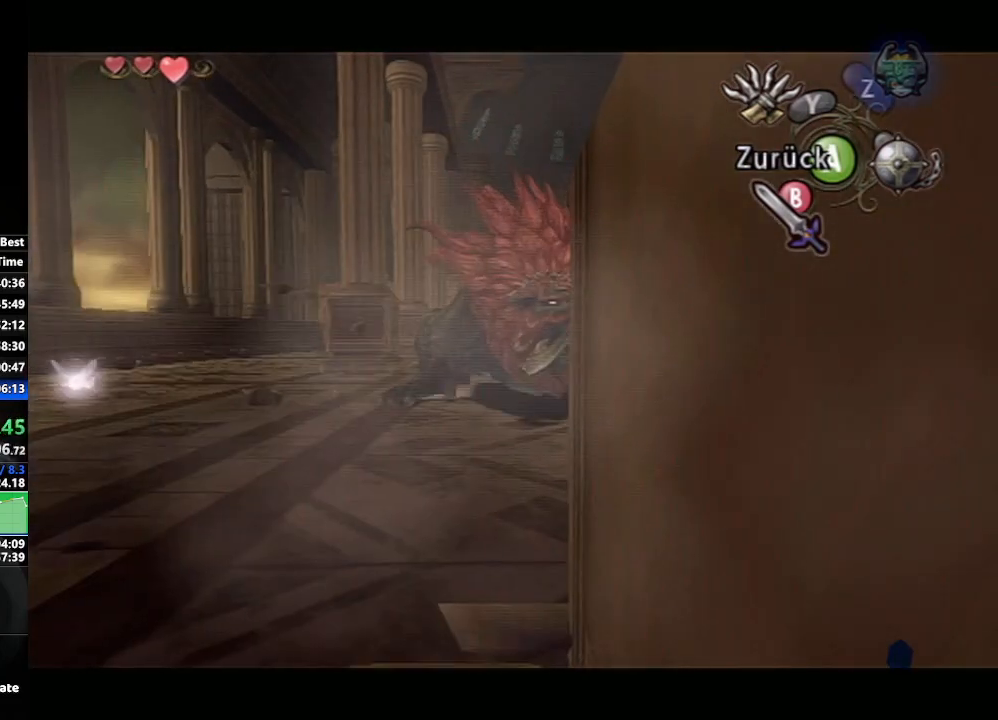
{"buttons": ["X"], "left_stick": "center", "right_stick": "center", "events": []}
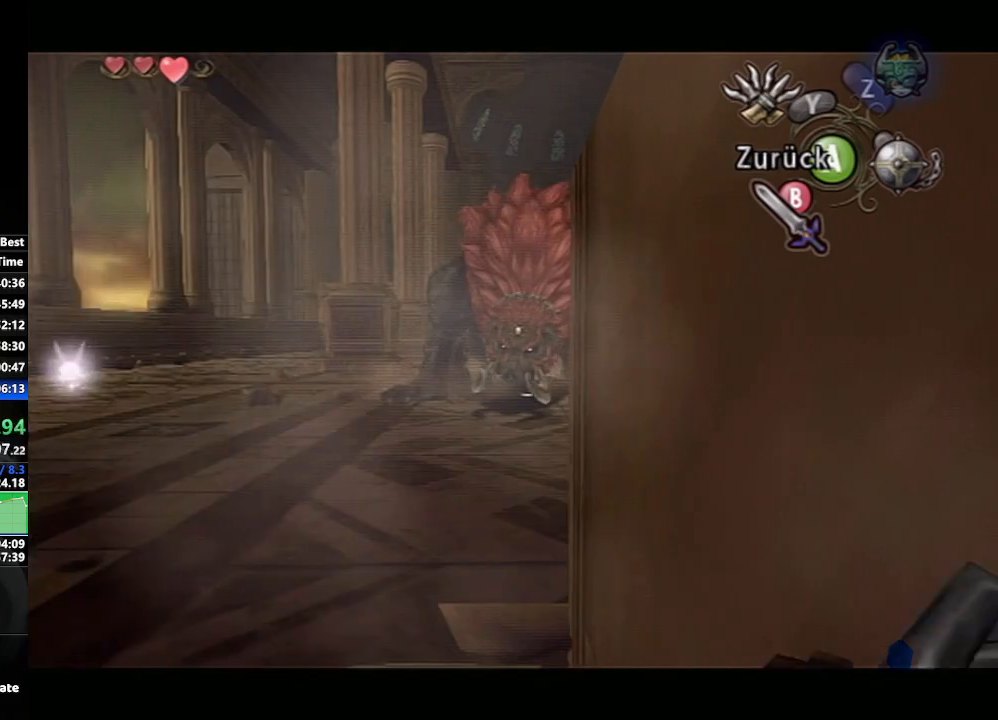
{"buttons": [], "left_stick": "center", "right_stick": "center", "events": [[500, "X", "up"]]}
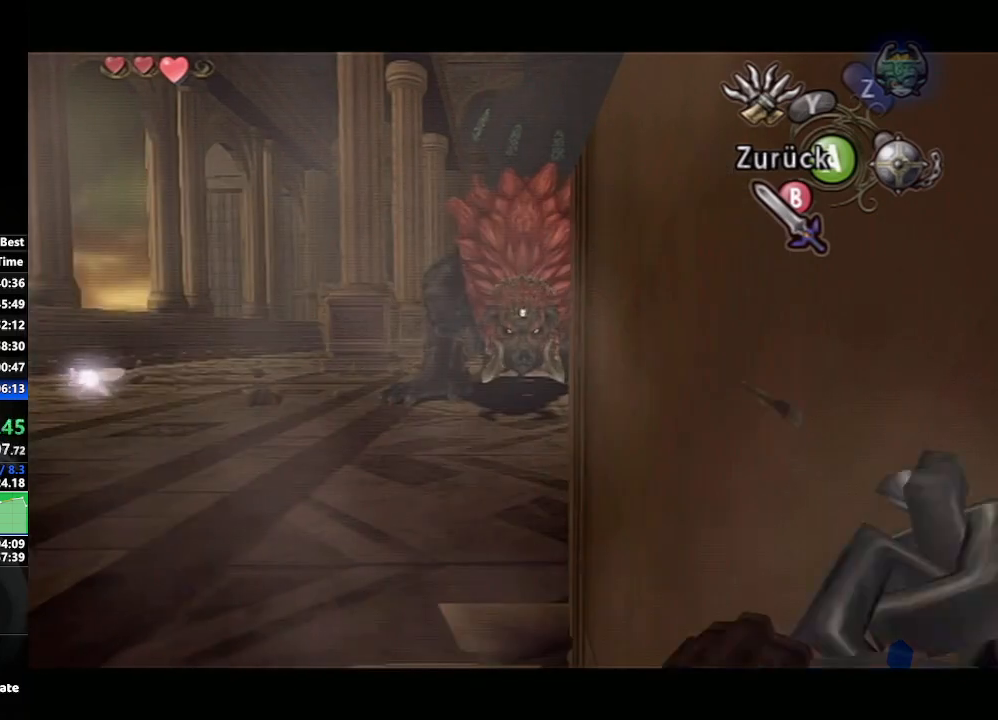
{"buttons": [], "left_stick": "center", "right_stick": "center", "events": []}
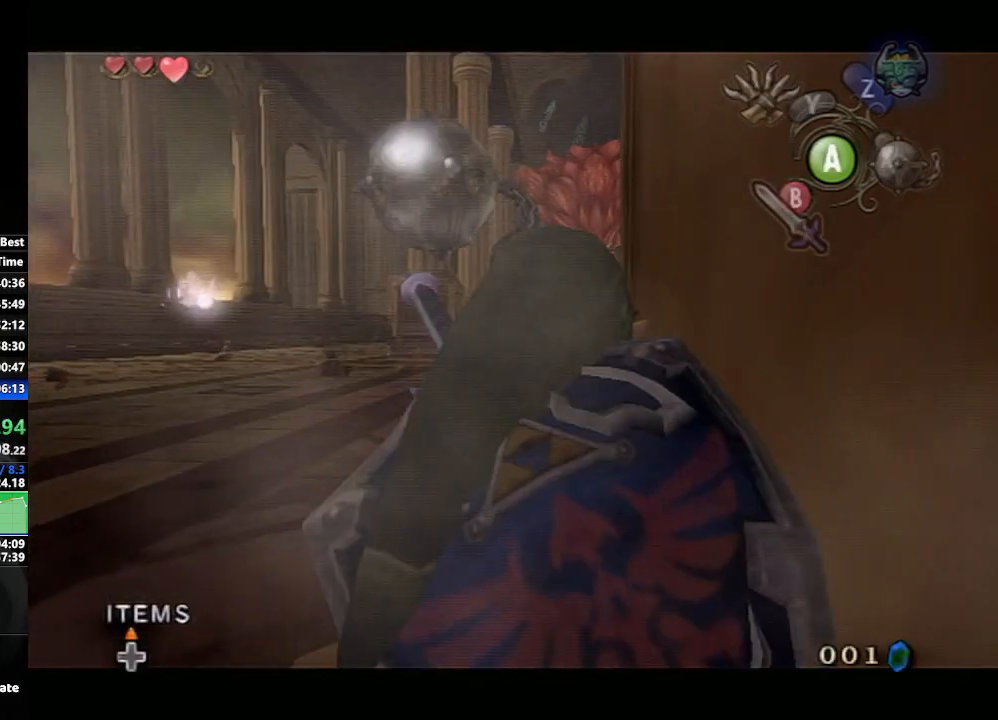
{"buttons": [], "left_stick": "center", "right_stick": "center", "events": []}
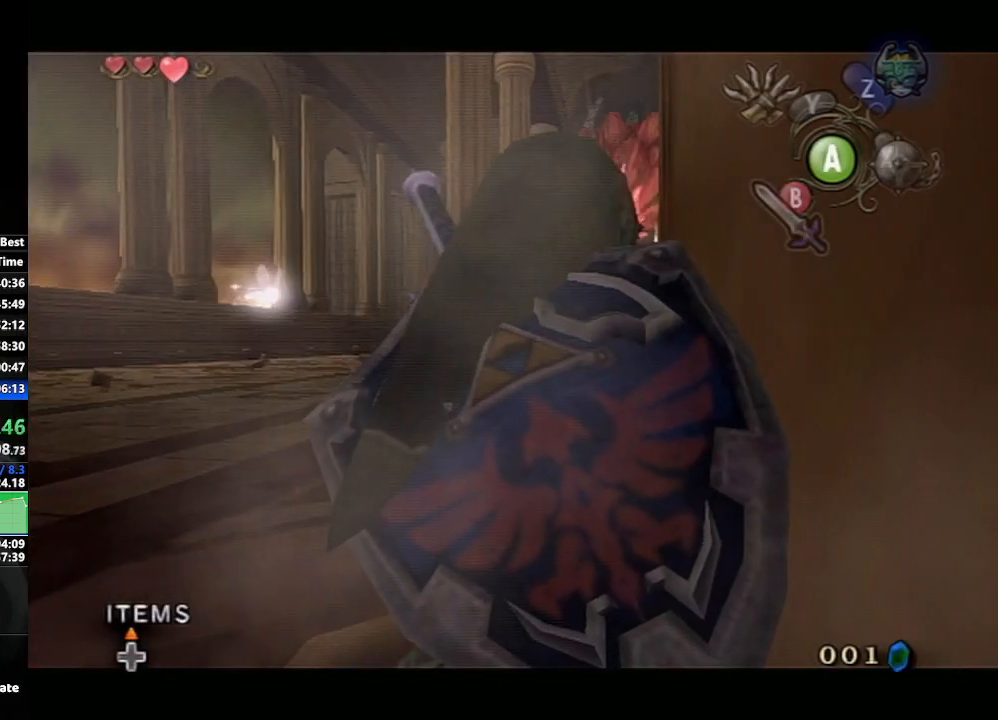
{"buttons": [], "left_stick": "center", "right_stick": "center", "events": []}
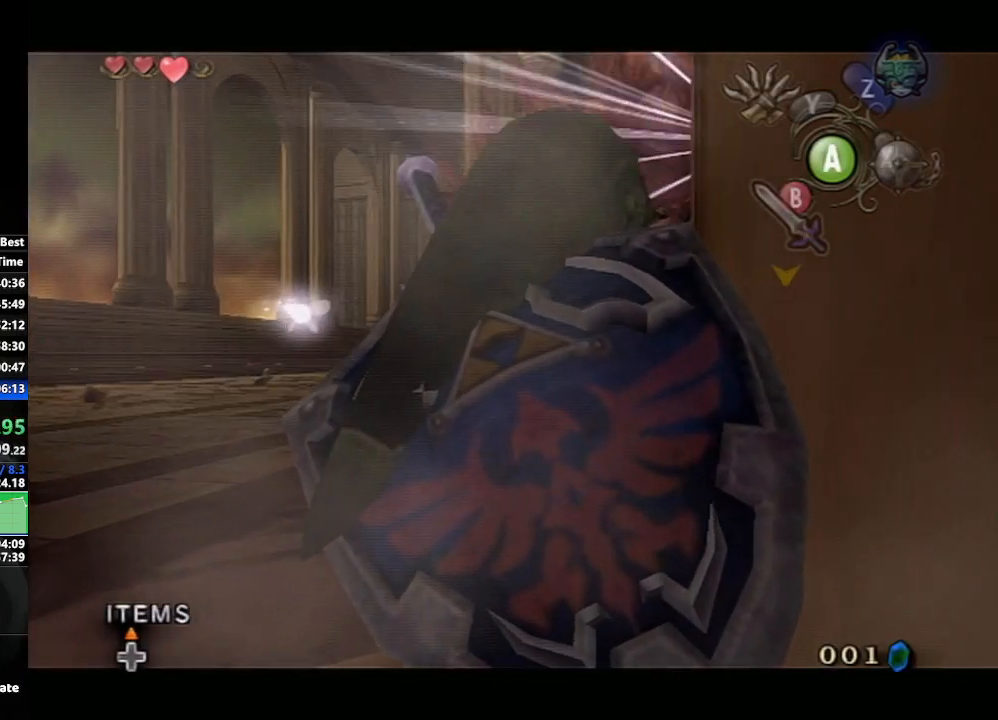
{"buttons": [], "left_stick": "up", "right_stick": "center", "events": [[83, "A", "down"], [183, "A", "up"], [267, "A", "down"], [317, "A", "up"], [433, "A", "down"], [483, "A", "up"], [483, "left_stick", "up"]]}
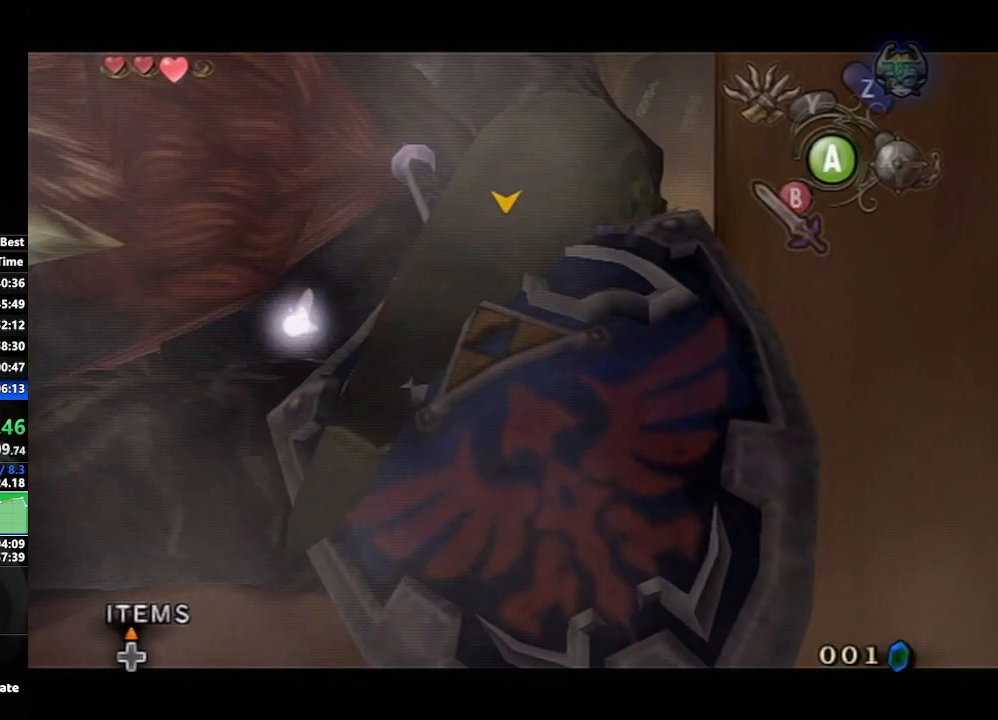
{"buttons": [], "left_stick": "up", "right_stick": "center", "events": [[67, "A", "down"], [133, "A", "up"], [217, "A", "down"], [283, "A", "up"], [367, "A", "down"], [450, "A", "up"]]}
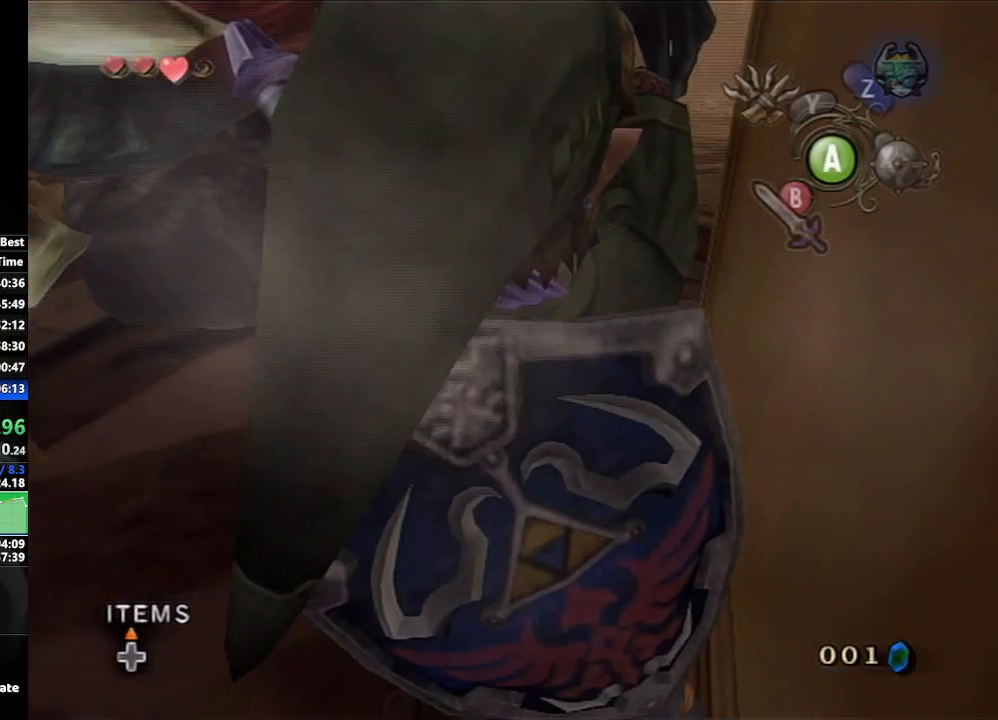
{"buttons": ["A"], "left_stick": "up", "right_stick": "center", "events": [[17, "A", "down"], [83, "A", "up"], [183, "A", "down"], [233, "A", "up"], [317, "A", "down"], [400, "A", "up"], [467, "A", "down"]]}
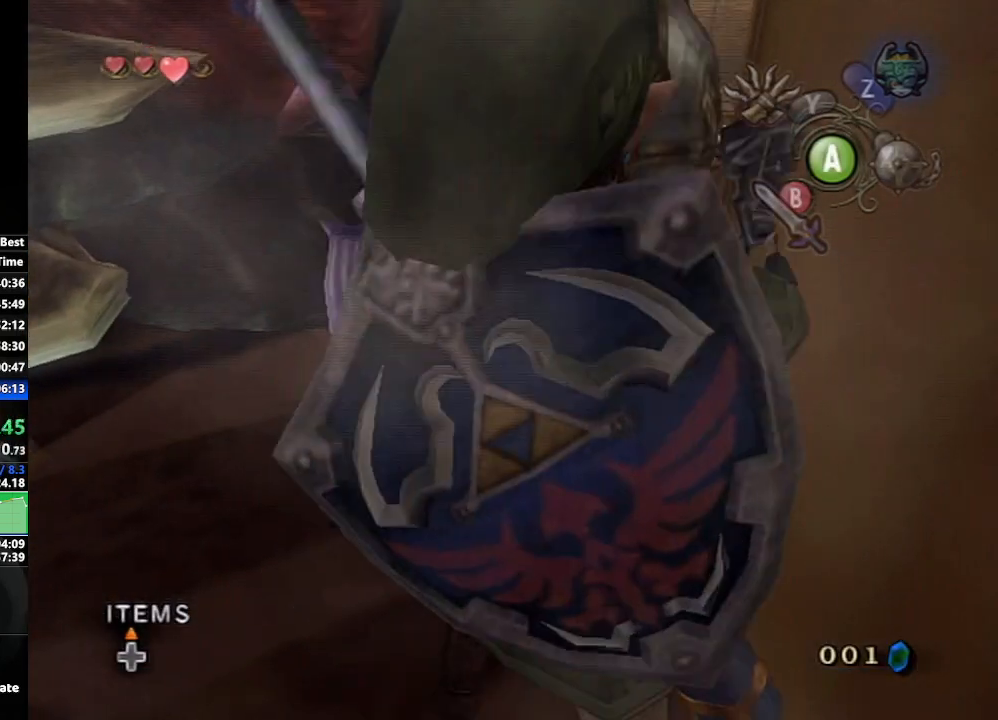
{"buttons": [], "left_stick": "up", "right_stick": "center", "events": [[33, "A", "up"], [117, "A", "down"], [183, "A", "up"], [267, "A", "down"], [367, "A", "up"]]}
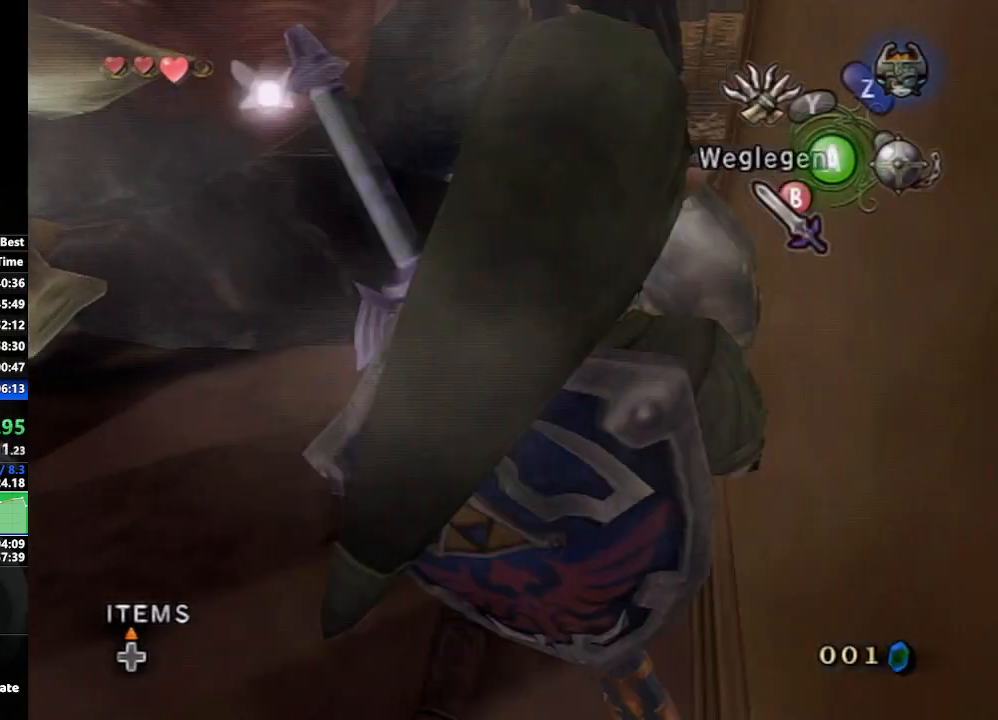
{"buttons": [], "left_stick": "up-right", "right_stick": "center", "events": [[383, "A", "down"], [417, "left_stick", "up-right"], [500, "A", "up"]]}
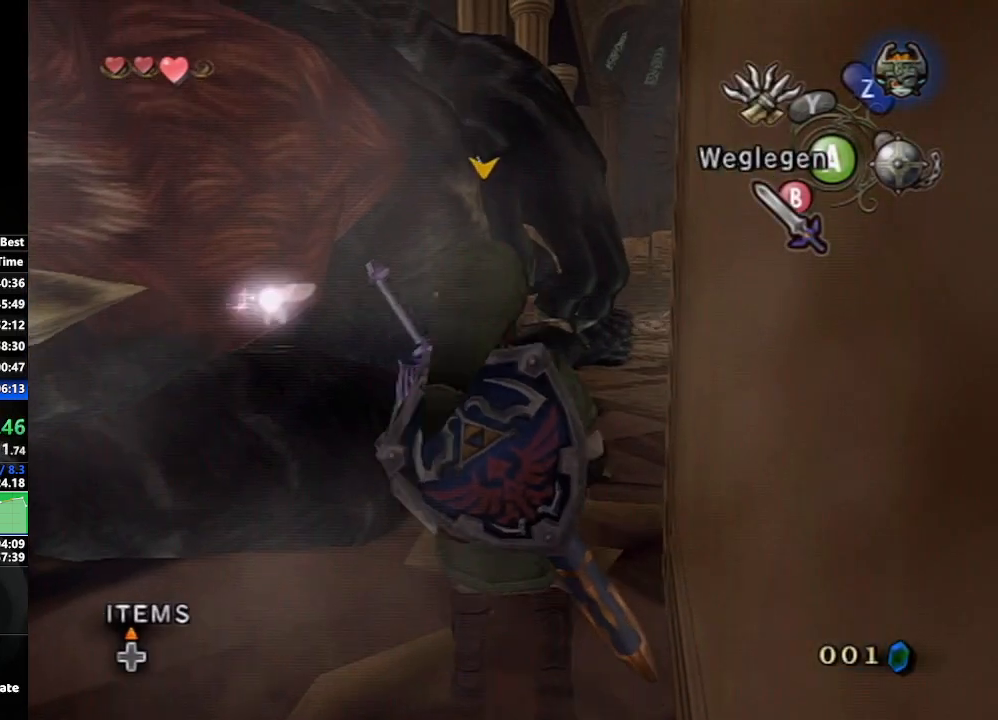
{"buttons": [], "left_stick": "up-right", "right_stick": "center", "events": [[183, "left_stick", "up"], [400, "left_stick", "up-right"]]}
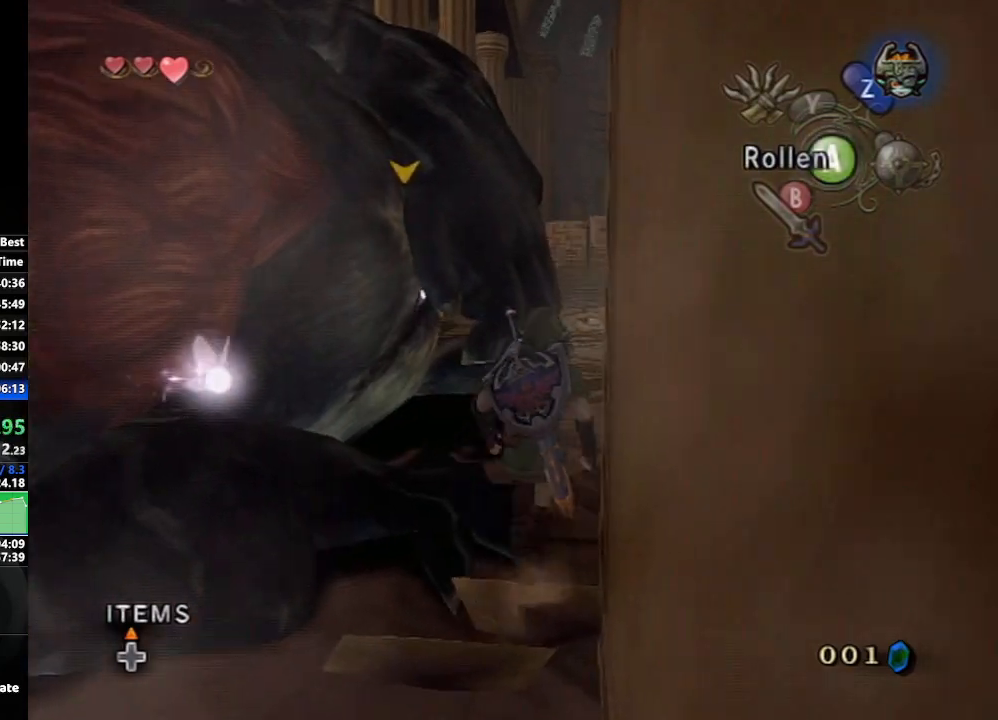
{"buttons": [], "left_stick": "up-right", "right_stick": "center", "events": [[100, "B", "down"], [250, "B", "up"]]}
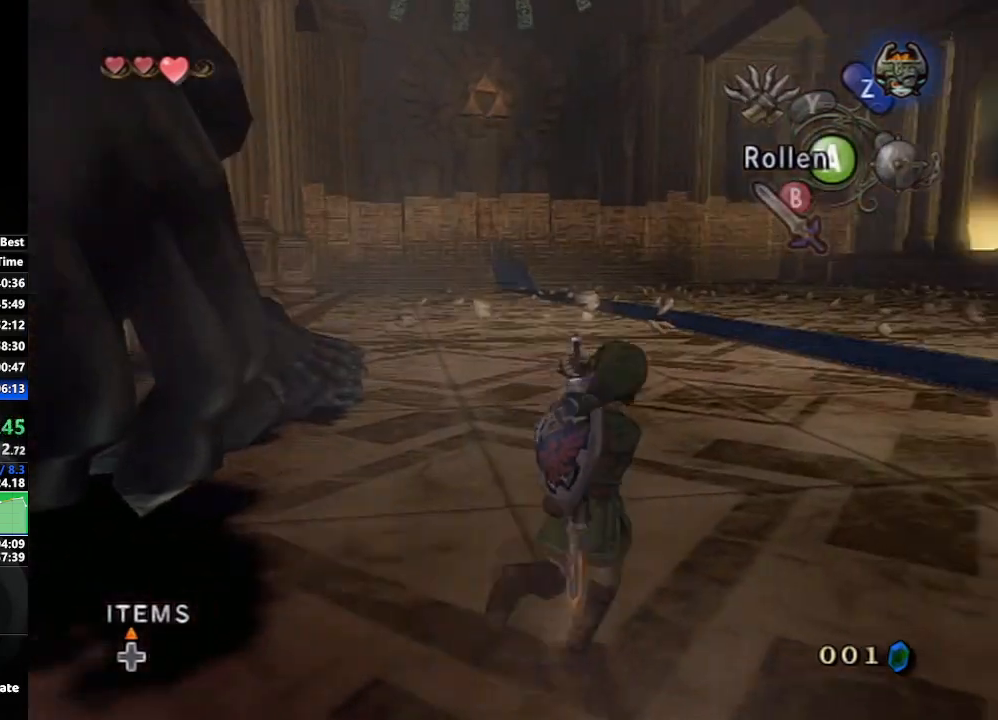
{"buttons": ["L1"], "left_stick": "center", "right_stick": "center", "events": [[33, "left_stick", "up-left"], [117, "L1", "down"], [167, "left_stick", "center"], [250, "A", "down"], [317, "A", "up"]]}